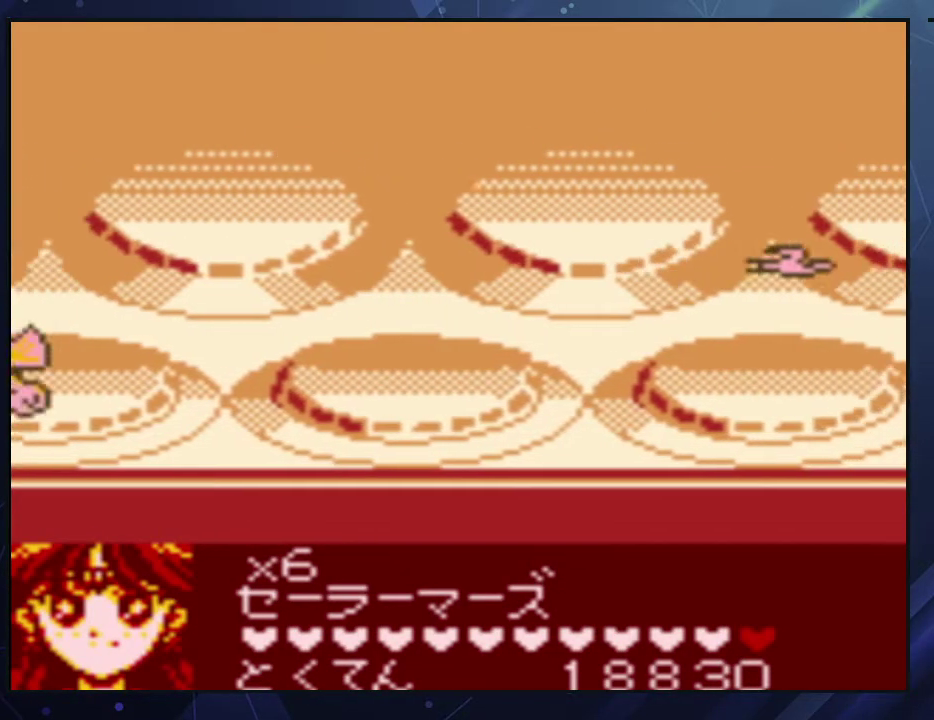
Gameplay with a controller (Nintendo layout); each line is a JSON object with the inputs held at the frame after it. "events" lists button and stick changes between this image and that frame as [ms after this image, input, new state], when the widget could be followed in between. Not read: L3 R3.
{"buttons": ["B", "DPAD_RIGHT"], "events": [[67, "A", "up"], [433, "B", "down"]]}
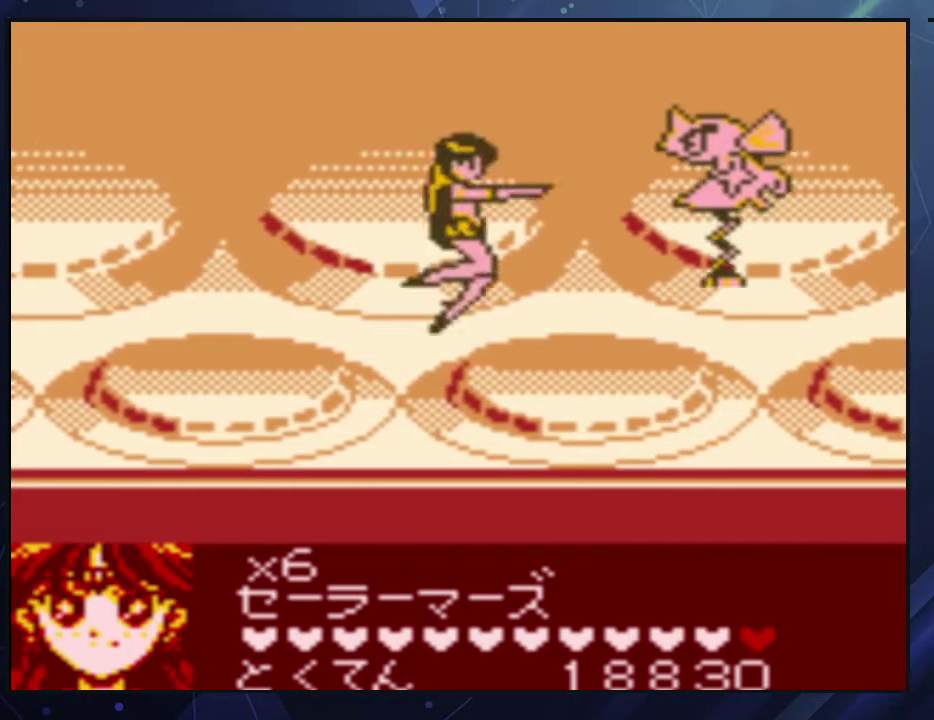
{"buttons": ["A", "DPAD_RIGHT"], "events": [[33, "B", "up"], [333, "A", "down"]]}
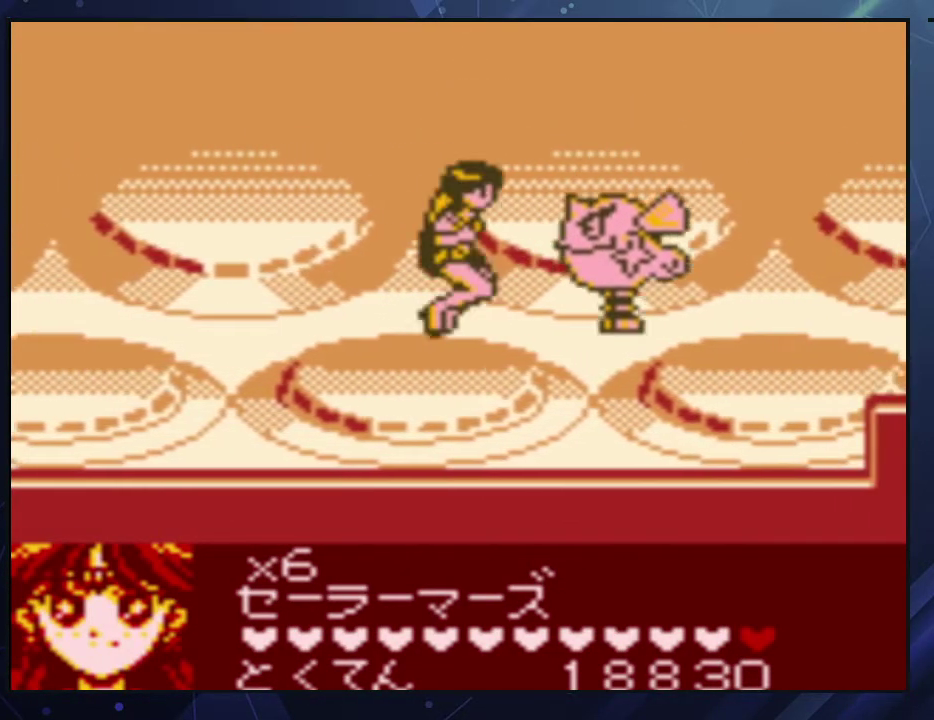
{"buttons": ["DPAD_RIGHT"], "events": [[50, "A", "up"]]}
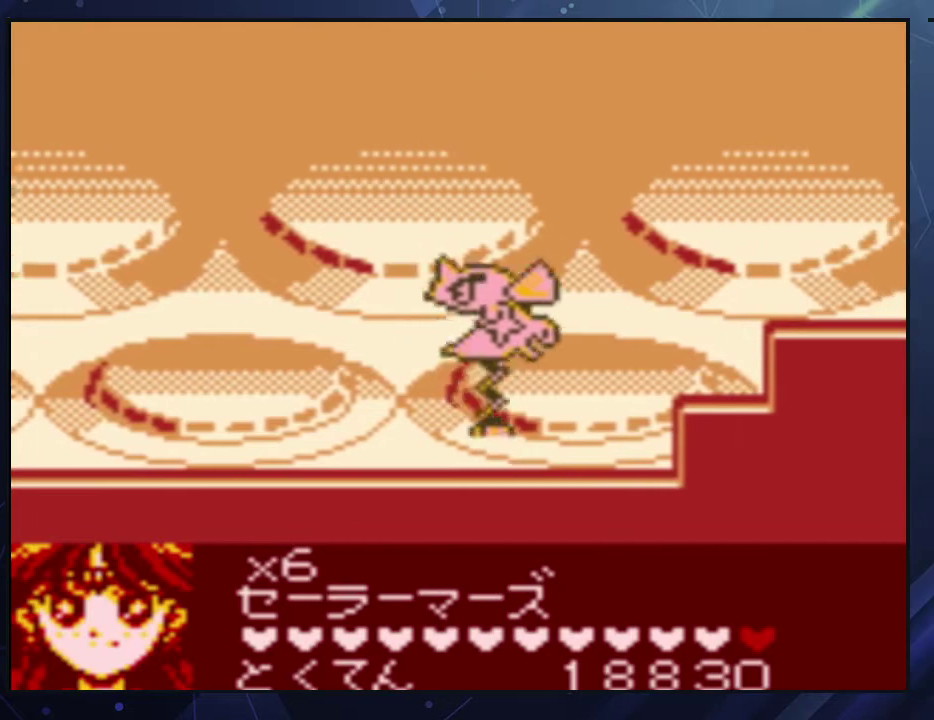
{"buttons": ["A", "DPAD_RIGHT"], "events": [[333, "A", "down"]]}
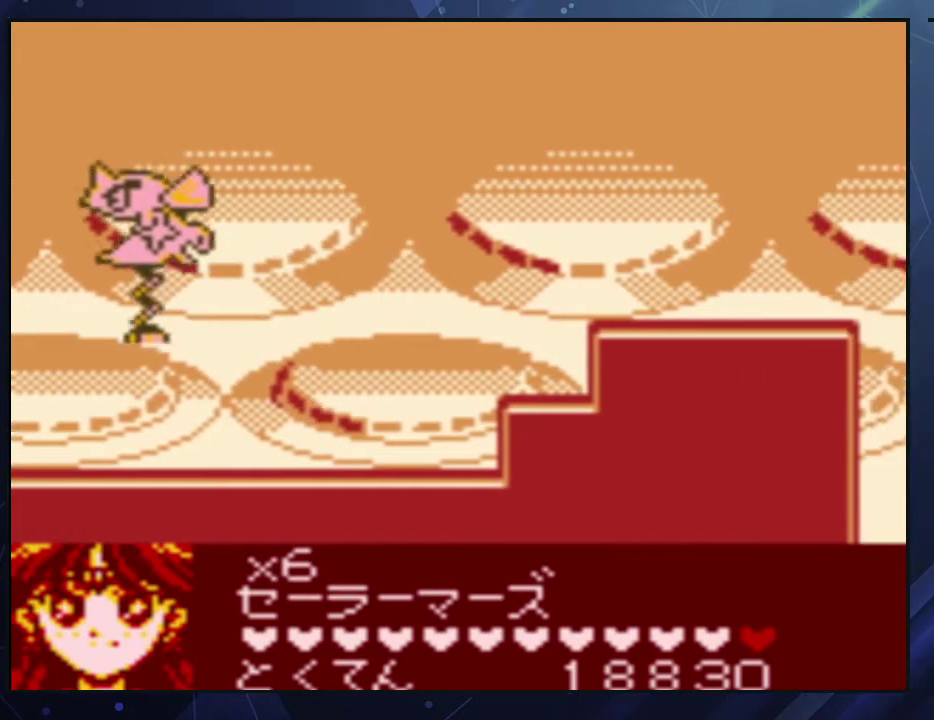
{"buttons": ["DPAD_RIGHT"], "events": [[150, "B", "down"], [250, "A", "up"], [317, "B", "up"]]}
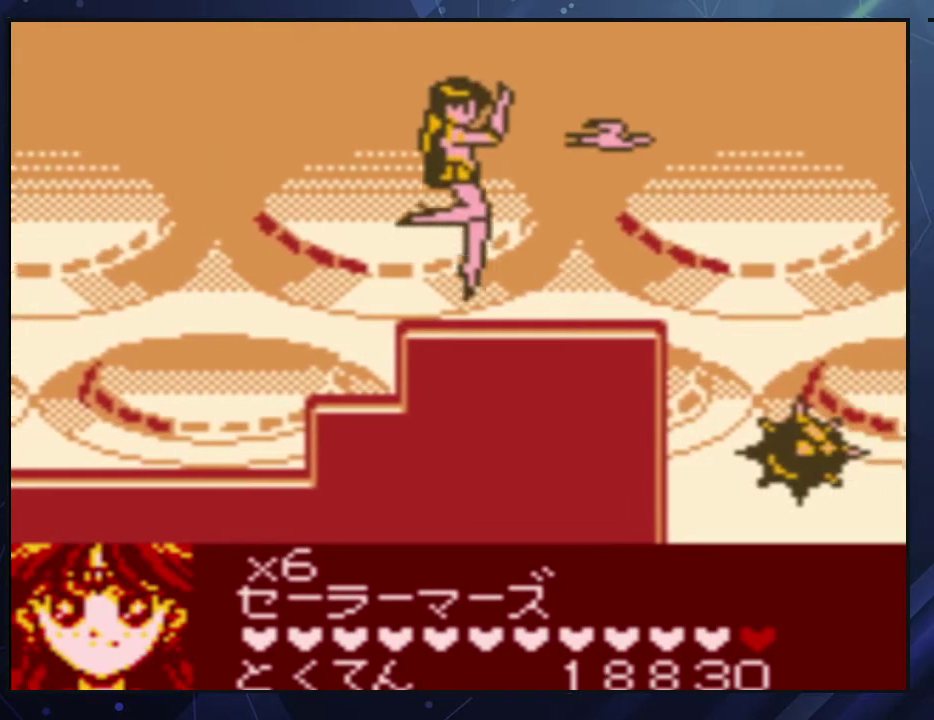
{"buttons": ["DPAD_RIGHT"], "events": []}
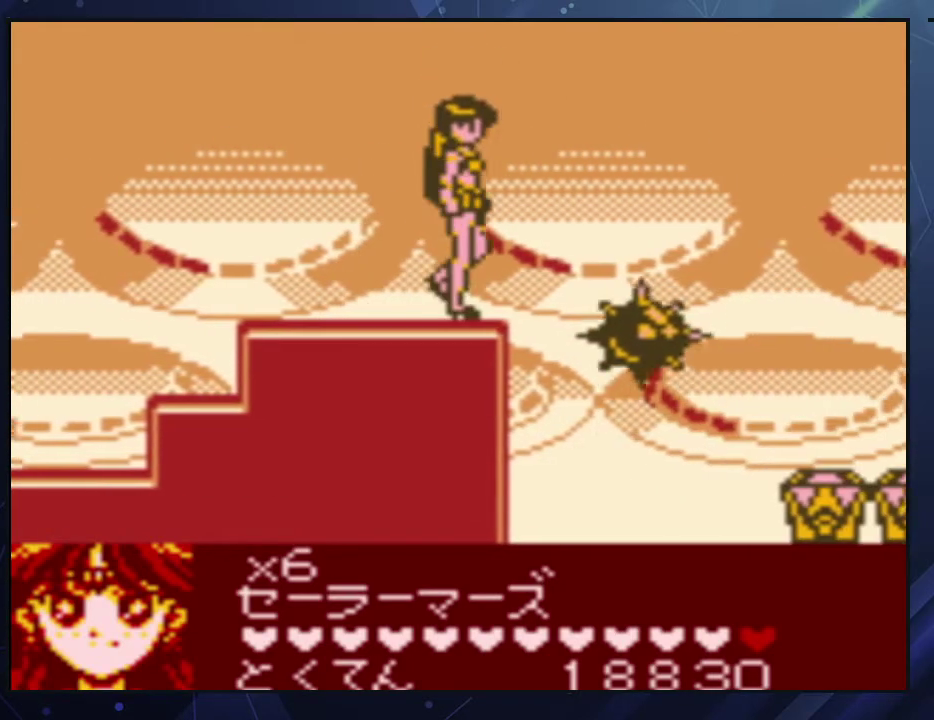
{"buttons": ["A", "DPAD_RIGHT"], "events": [[67, "A", "down"]]}
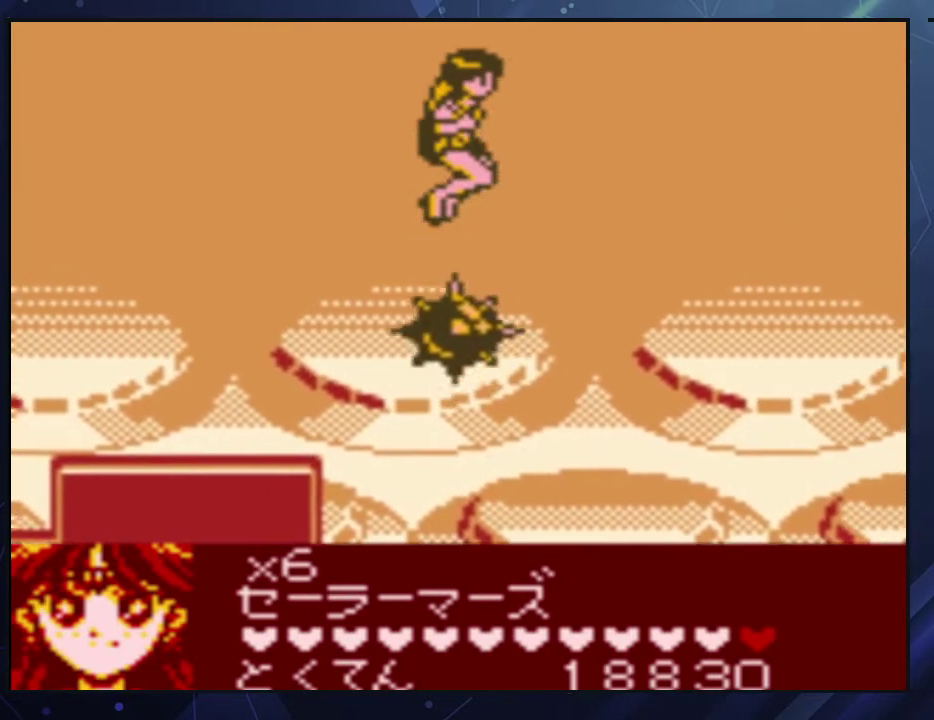
{"buttons": ["DPAD_RIGHT"], "events": [[167, "A", "up"]]}
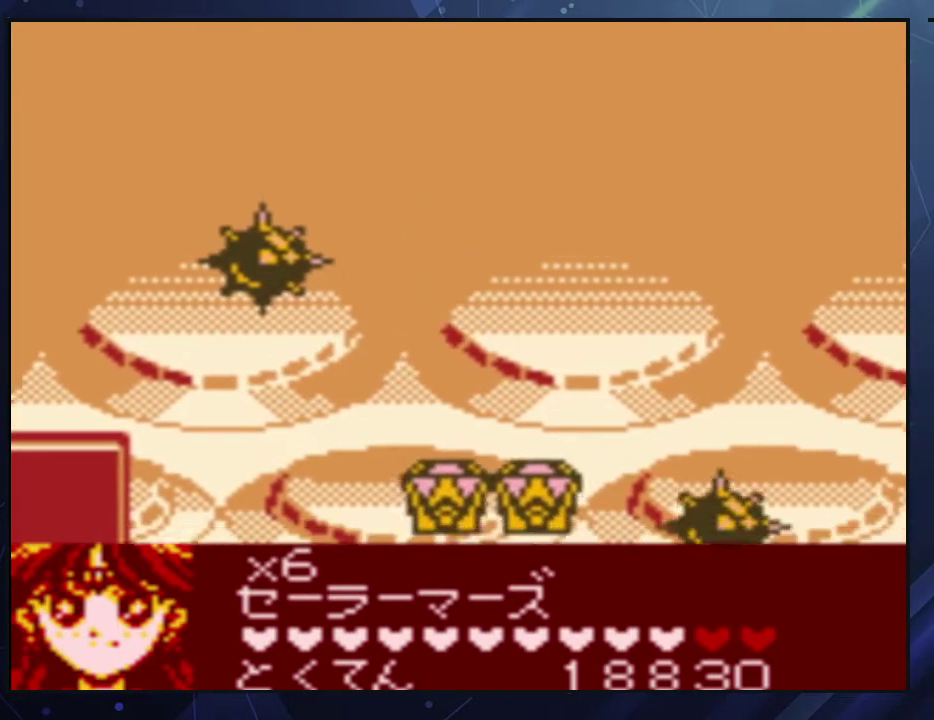
{"buttons": ["A", "DPAD_RIGHT"], "events": [[317, "A", "down"]]}
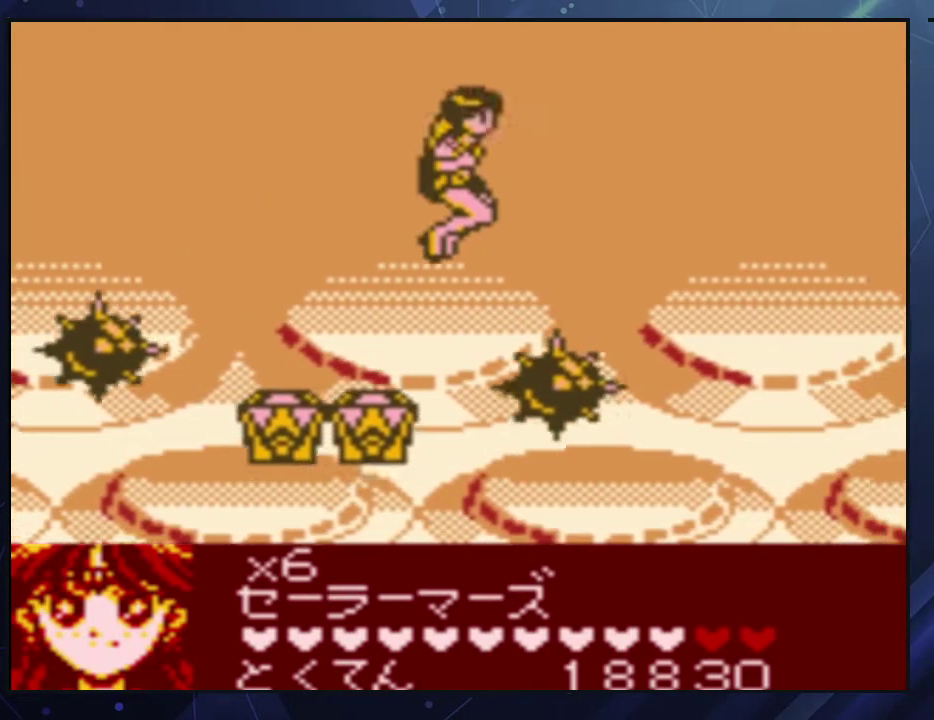
{"buttons": ["DPAD_RIGHT"], "events": [[433, "A", "up"]]}
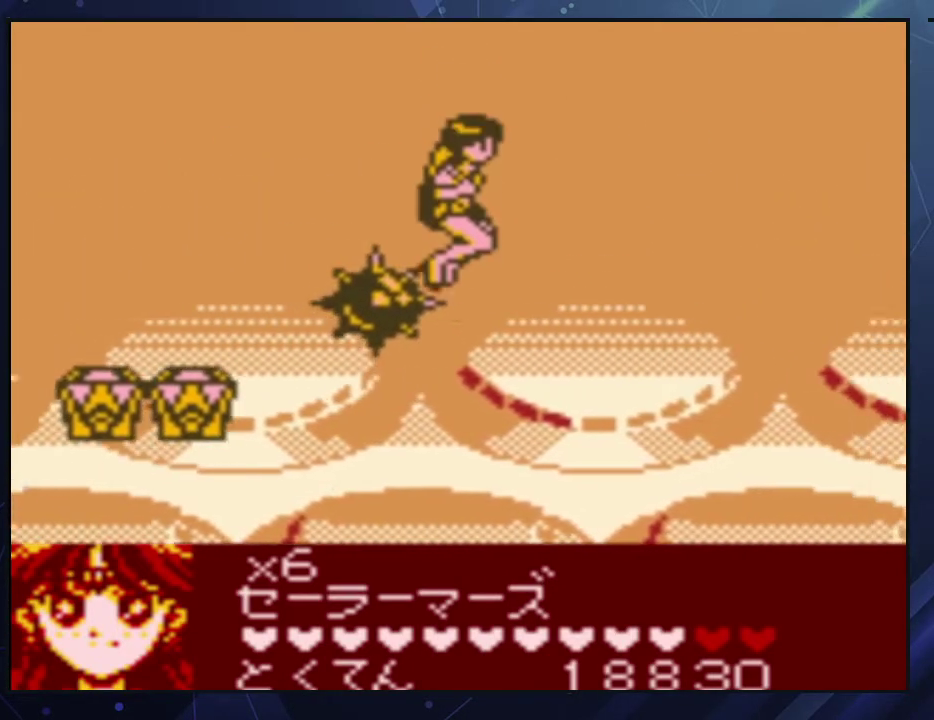
{"buttons": ["DPAD_RIGHT"], "events": [[233, "B", "down"], [350, "B", "up"]]}
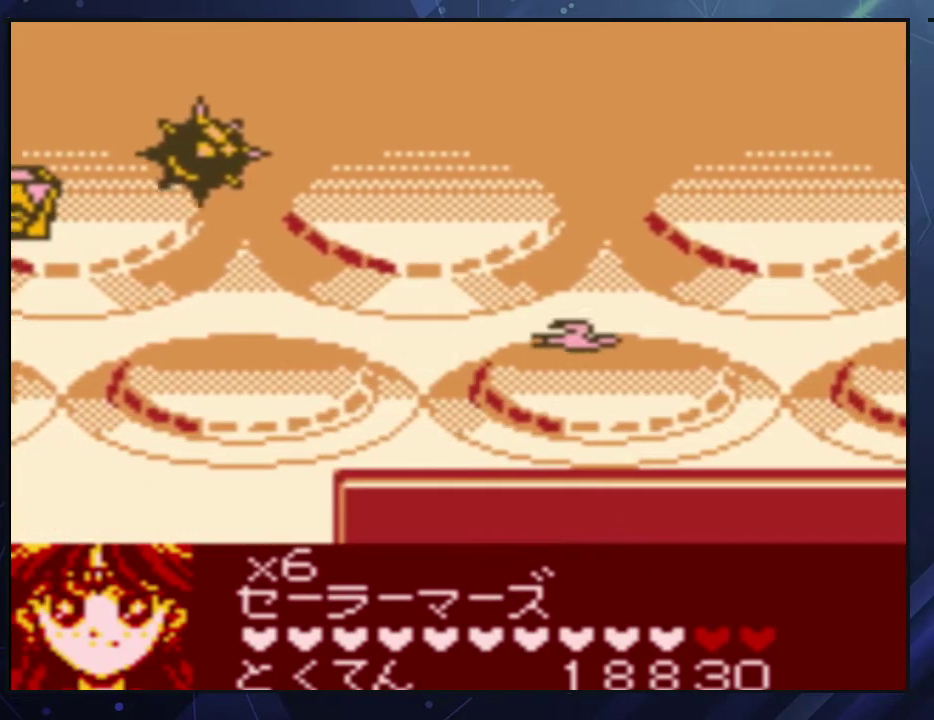
{"buttons": ["A", "DPAD_RIGHT"], "events": [[500, "A", "down"]]}
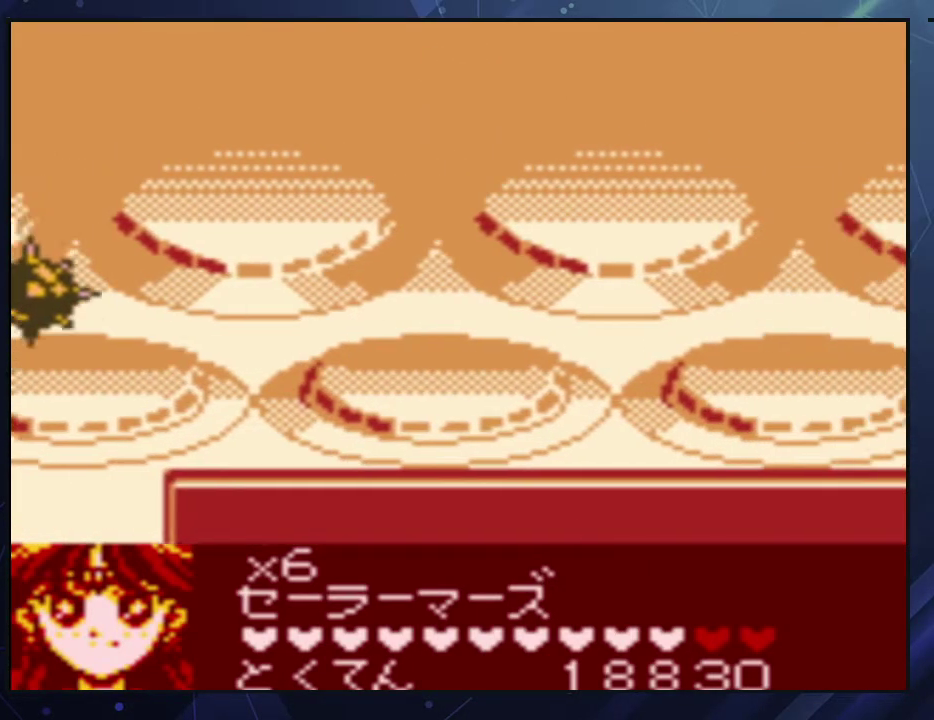
{"buttons": ["DPAD_RIGHT"], "events": [[67, "A", "up"]]}
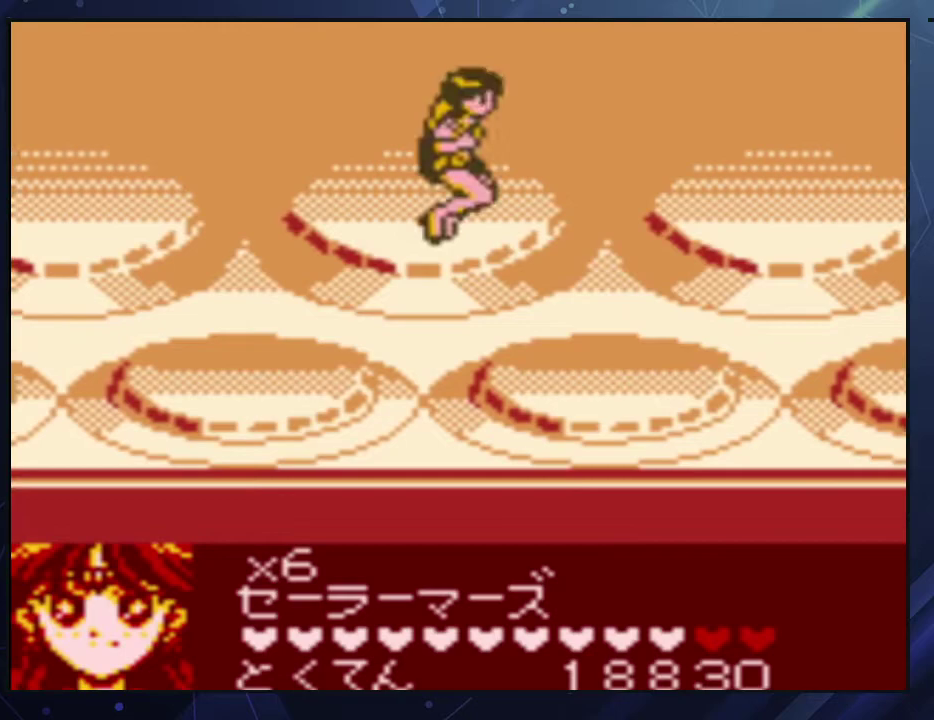
{"buttons": ["DPAD_RIGHT"], "events": []}
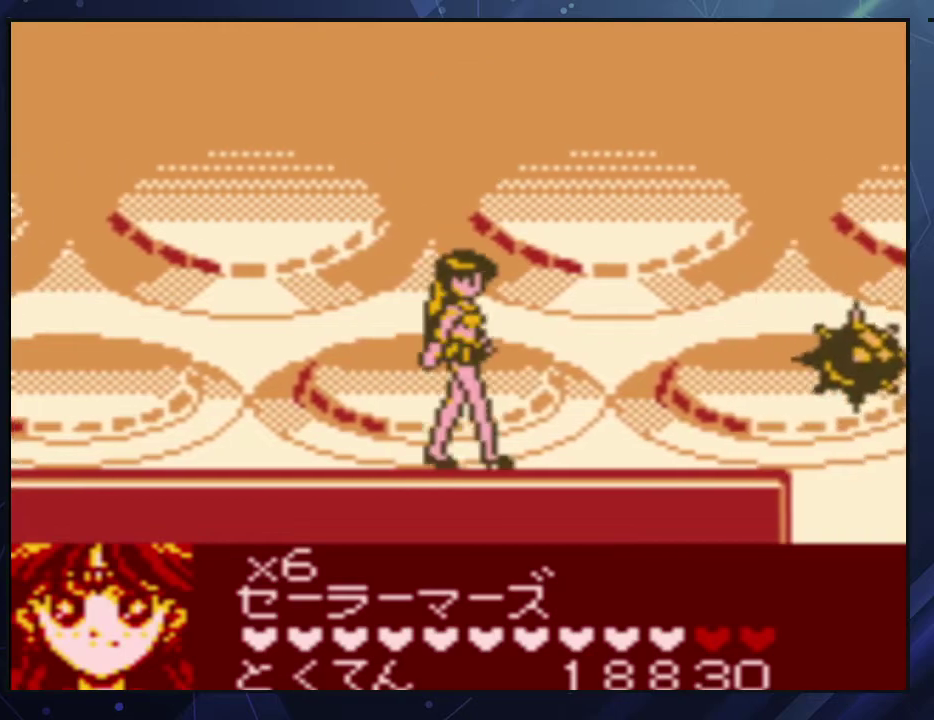
{"buttons": ["DPAD_RIGHT"], "events": []}
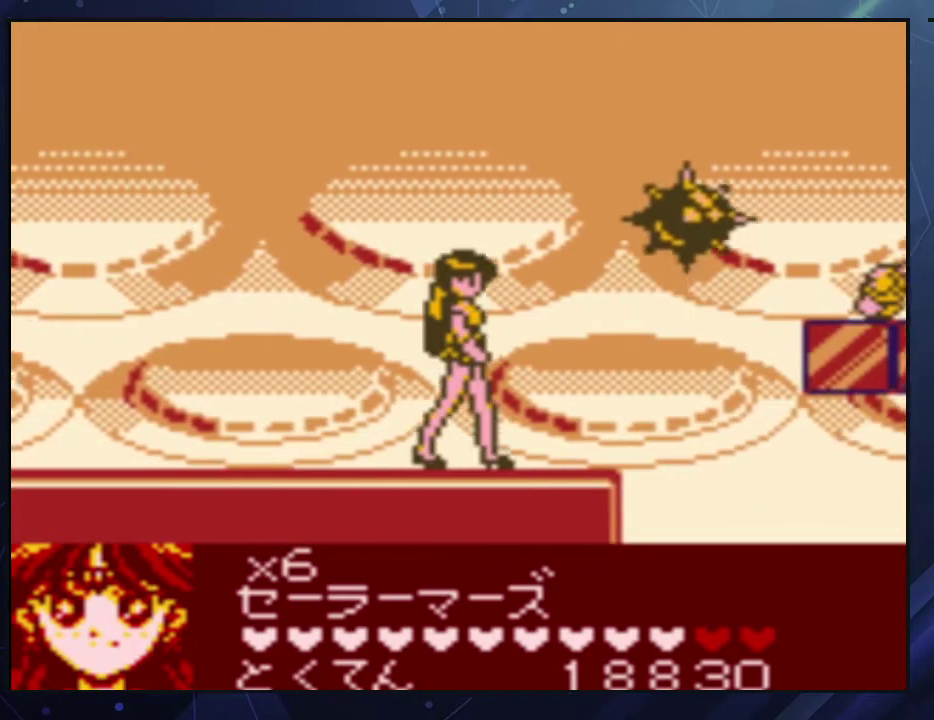
{"buttons": ["A", "B", "DPAD_RIGHT"], "events": [[383, "A", "down"], [483, "B", "down"]]}
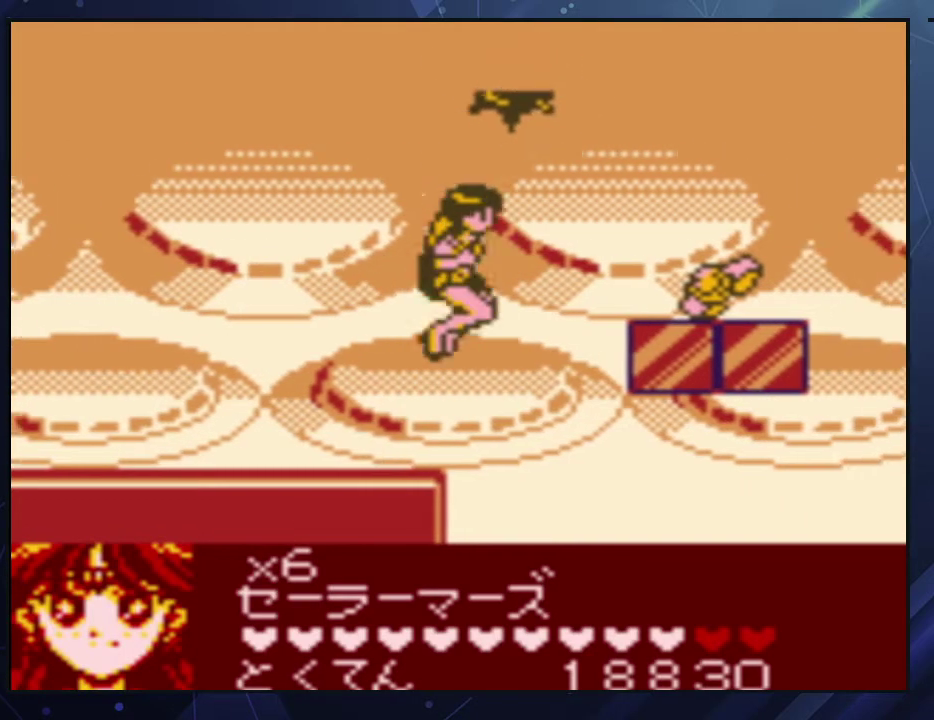
{"buttons": ["DPAD_RIGHT"], "events": [[250, "A", "up"], [250, "B", "up"]]}
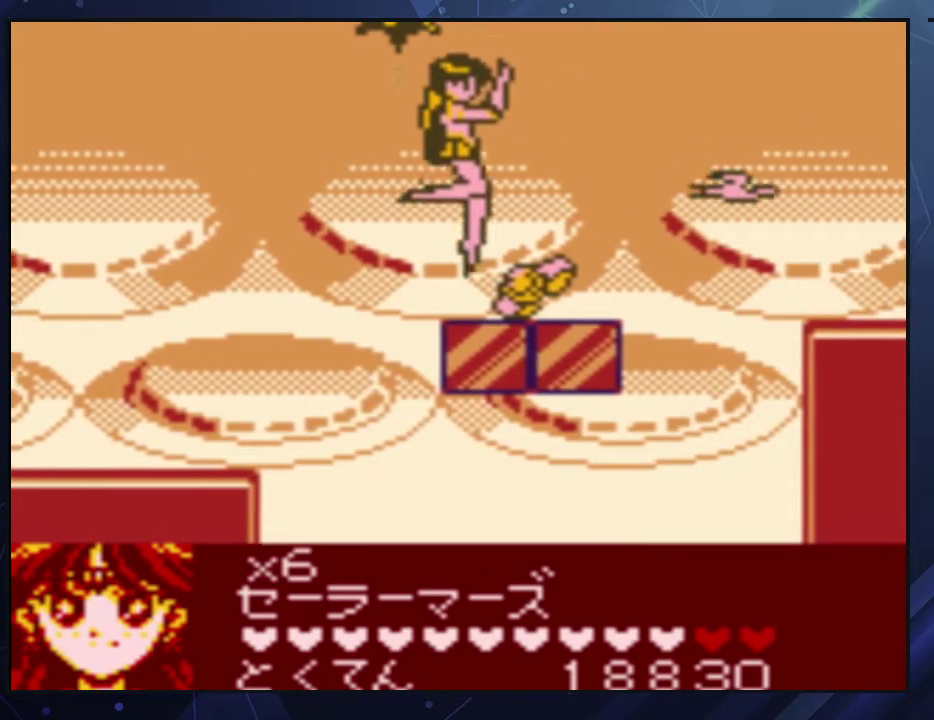
{"buttons": ["A", "DPAD_RIGHT"], "events": [[317, "A", "down"]]}
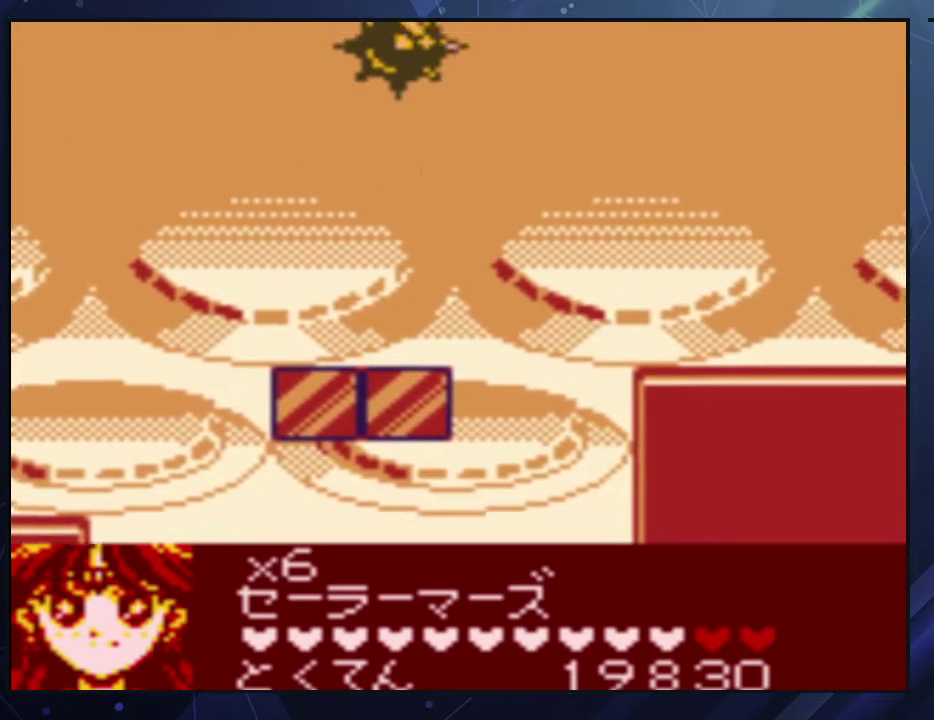
{"buttons": ["DPAD_RIGHT"], "events": [[267, "A", "up"]]}
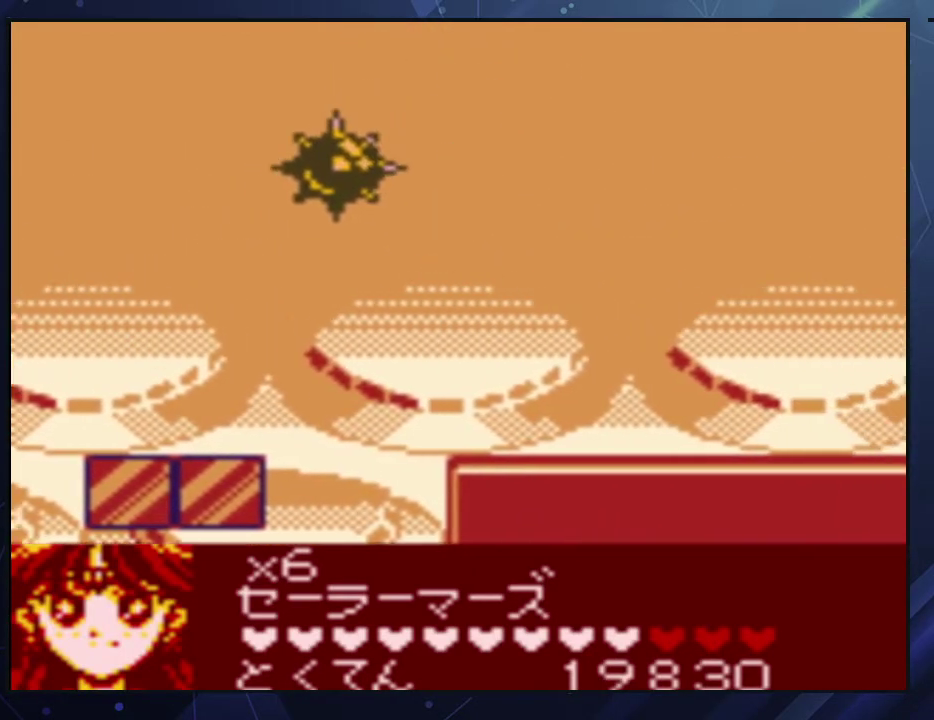
{"buttons": ["DPAD_RIGHT"], "events": [[283, "A", "down"], [417, "A", "up"]]}
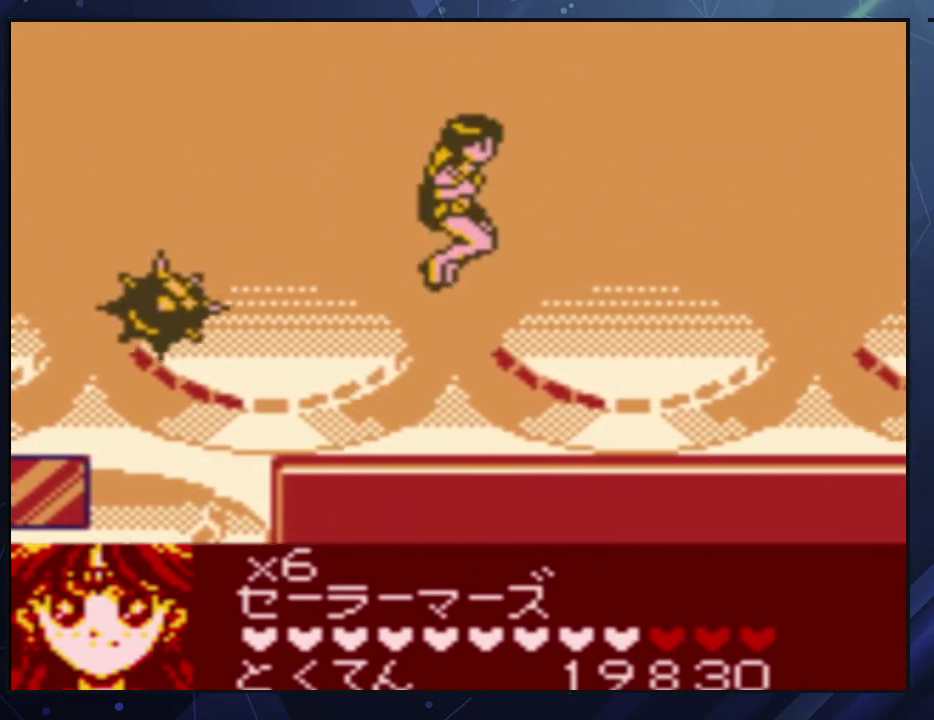
{"buttons": ["DPAD_RIGHT"], "events": []}
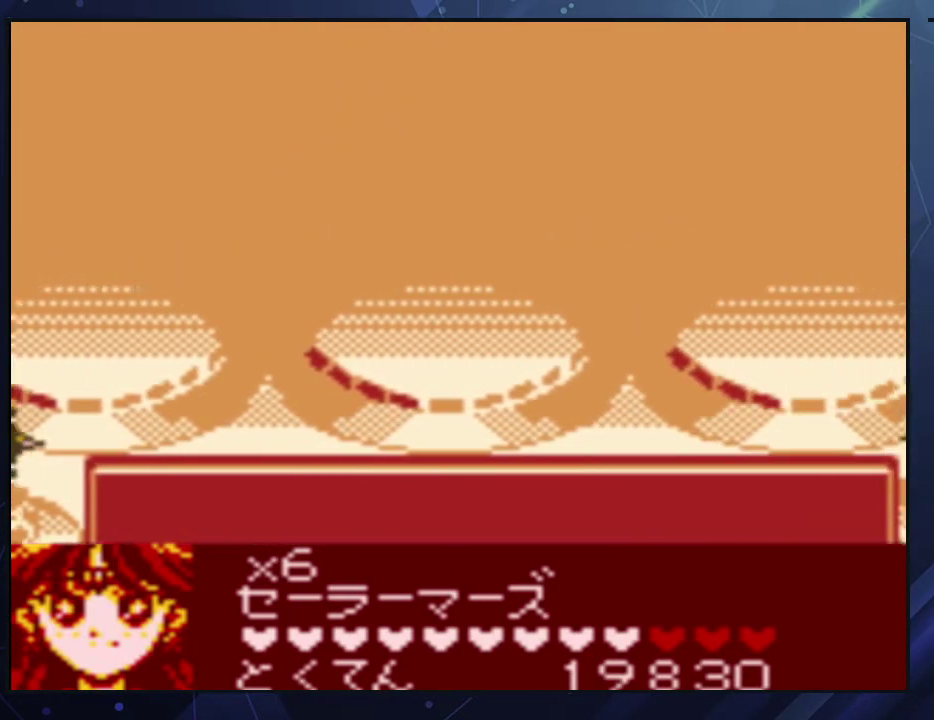
{"buttons": ["DPAD_RIGHT"], "events": []}
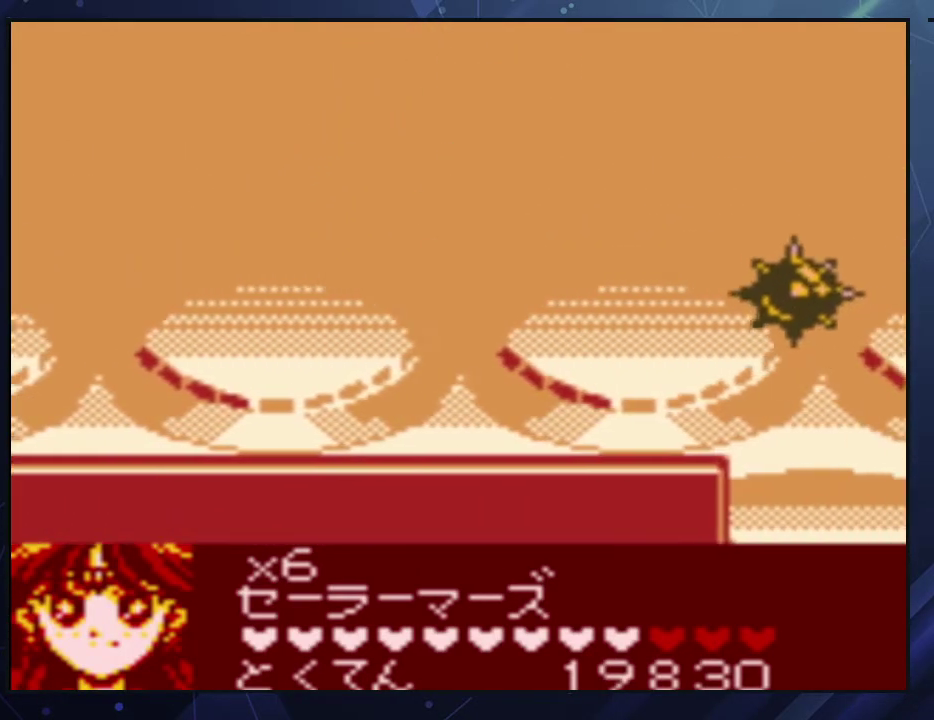
{"buttons": ["DPAD_RIGHT"], "events": []}
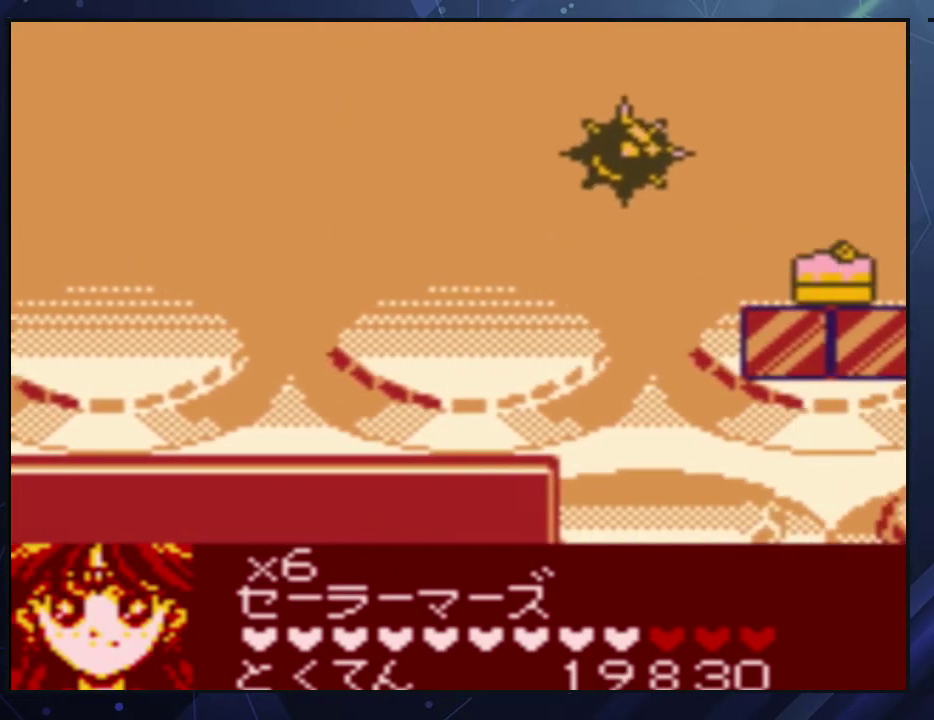
{"buttons": ["A", "DPAD_RIGHT"], "events": [[217, "A", "down"]]}
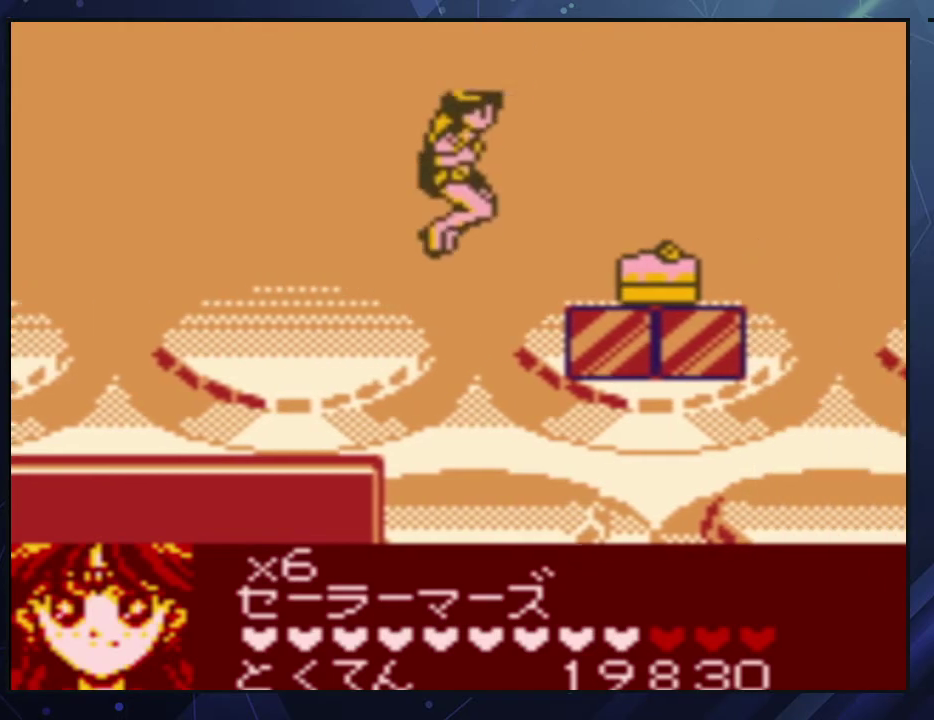
{"buttons": ["DPAD_RIGHT"], "events": [[200, "A", "up"]]}
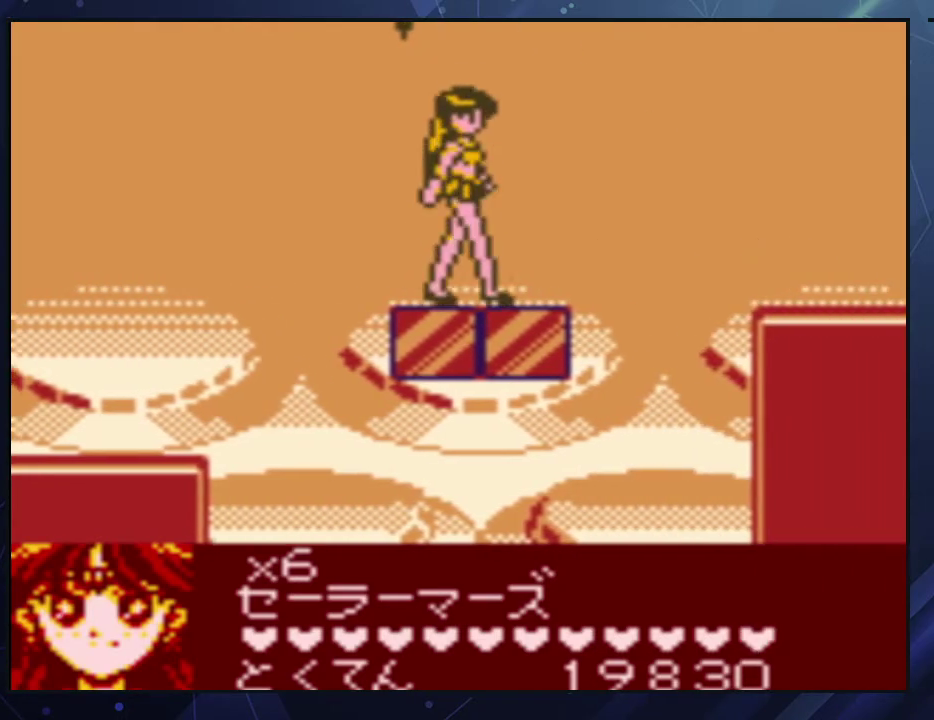
{"buttons": ["A", "DPAD_RIGHT"], "events": [[267, "A", "down"]]}
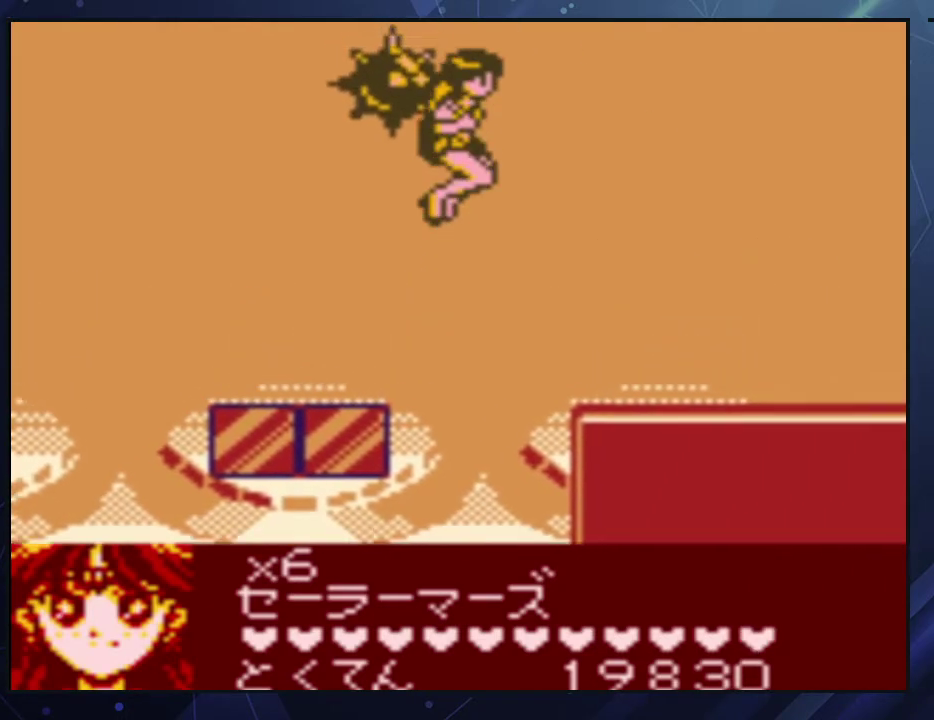
{"buttons": ["DPAD_RIGHT"], "events": [[333, "A", "up"]]}
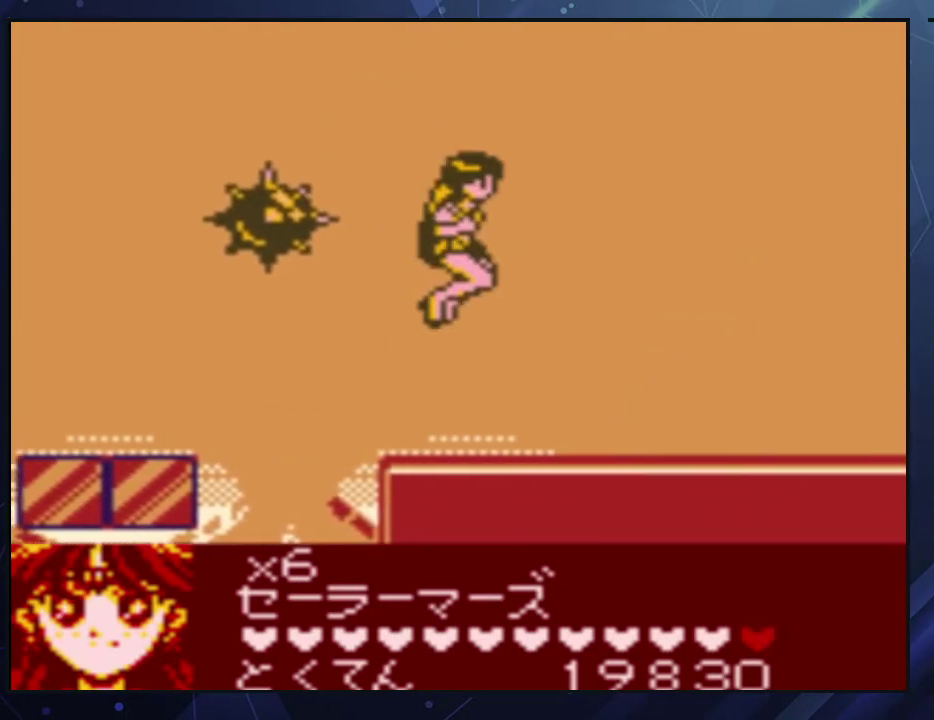
{"buttons": ["DPAD_RIGHT"], "events": [[333, "A", "down"], [500, "A", "up"]]}